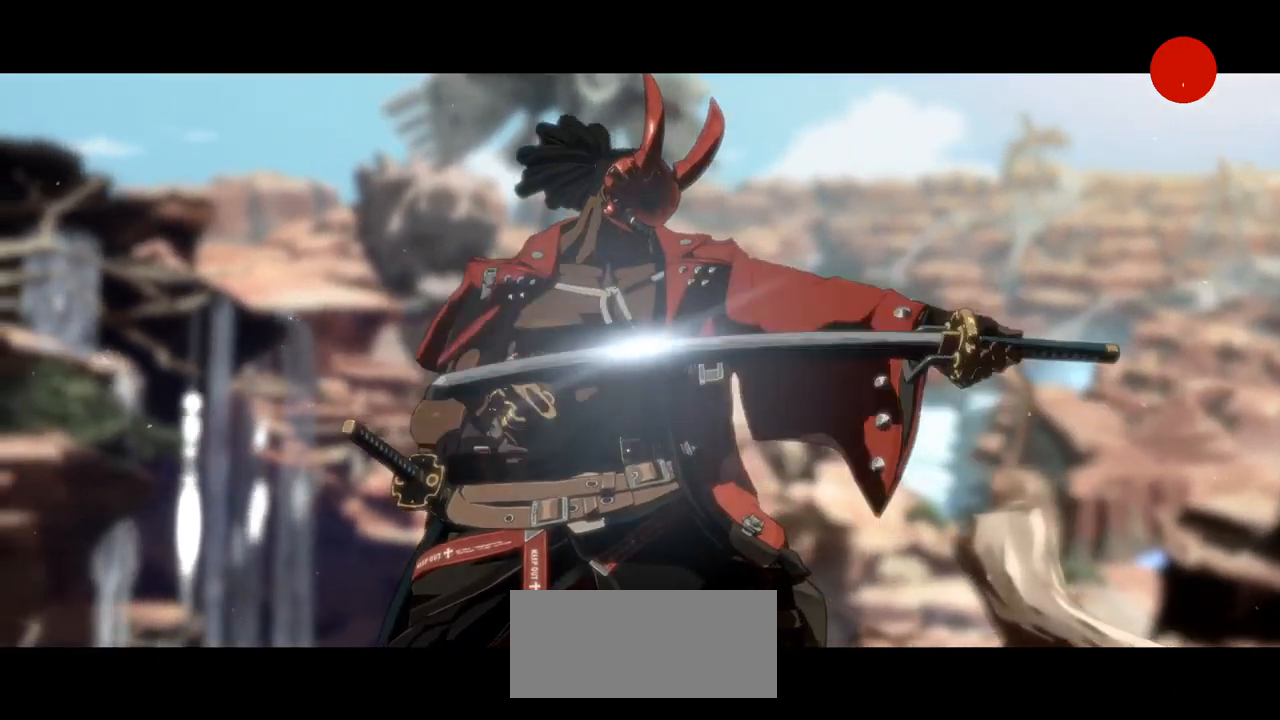
Gameplay with a controller (arcade stick); each line is a JSON object with the inputs held at the frame after it. "events" lists button and stick changes between this image and that frame as [ms after this image, input, new state], when the widget could be followed in between. Not read: L3 R3.
{"buttons": [], "left_stick": "center", "events": [[167, "CROSS", "down"], [317, "CROSS", "up"]]}
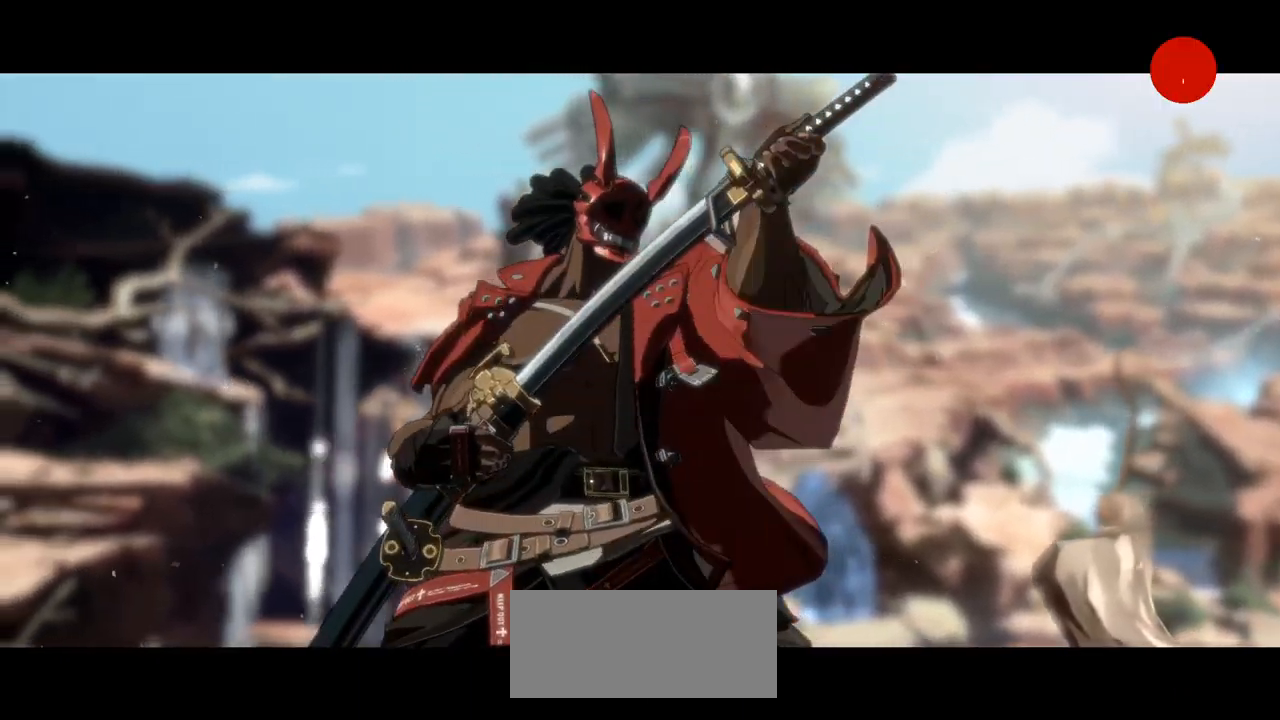
{"buttons": [], "left_stick": "center", "events": []}
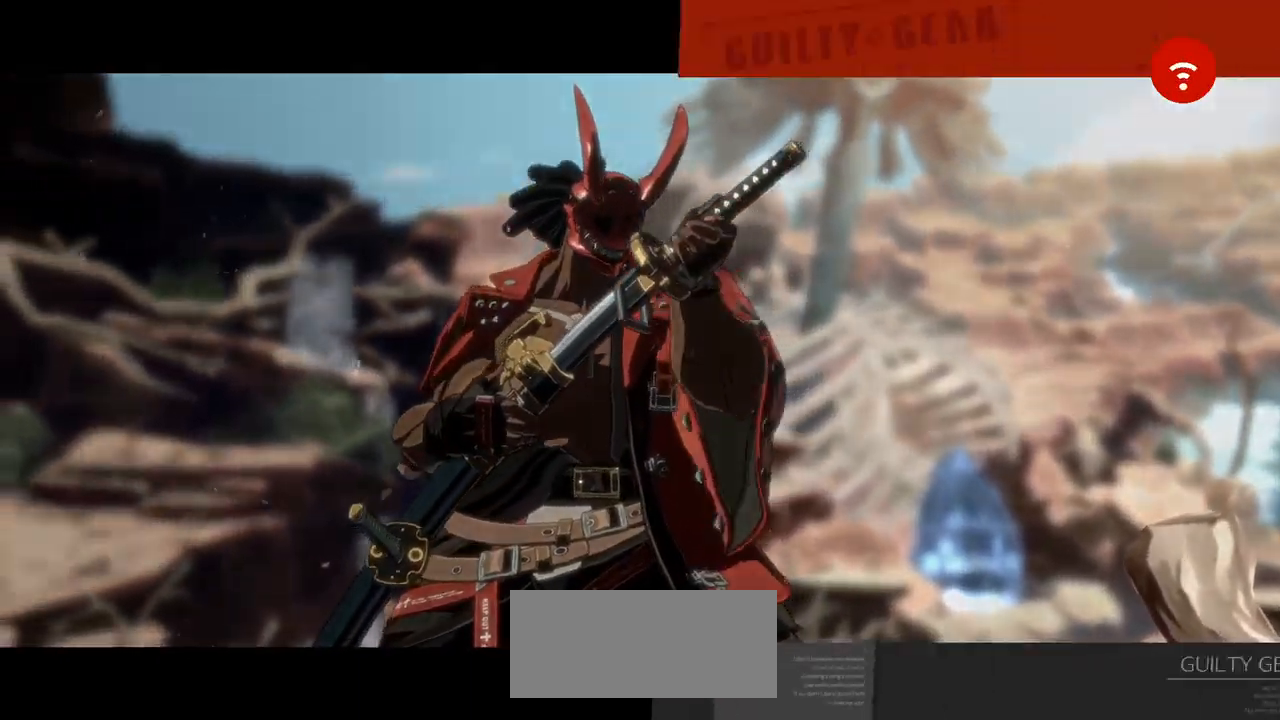
{"buttons": ["CROSS"], "left_stick": "center", "events": [[450, "CROSS", "down"]]}
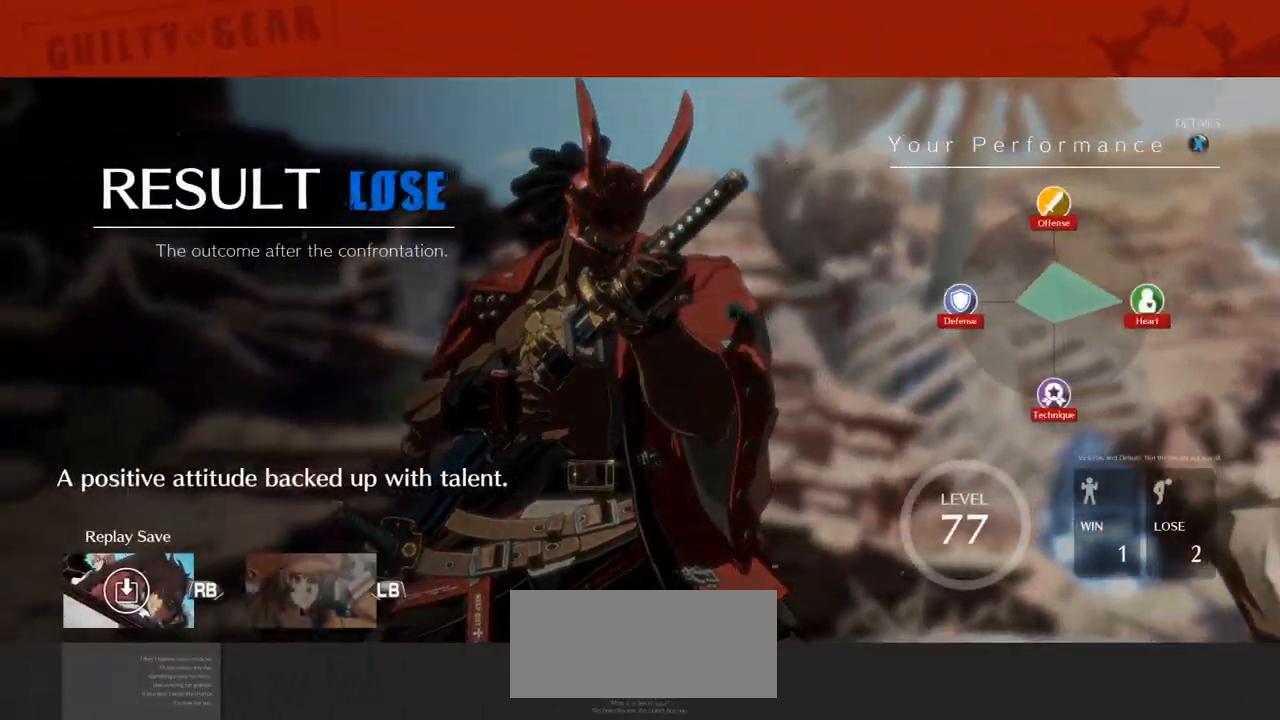
{"buttons": [], "left_stick": "center", "events": [[100, "CROSS", "up"]]}
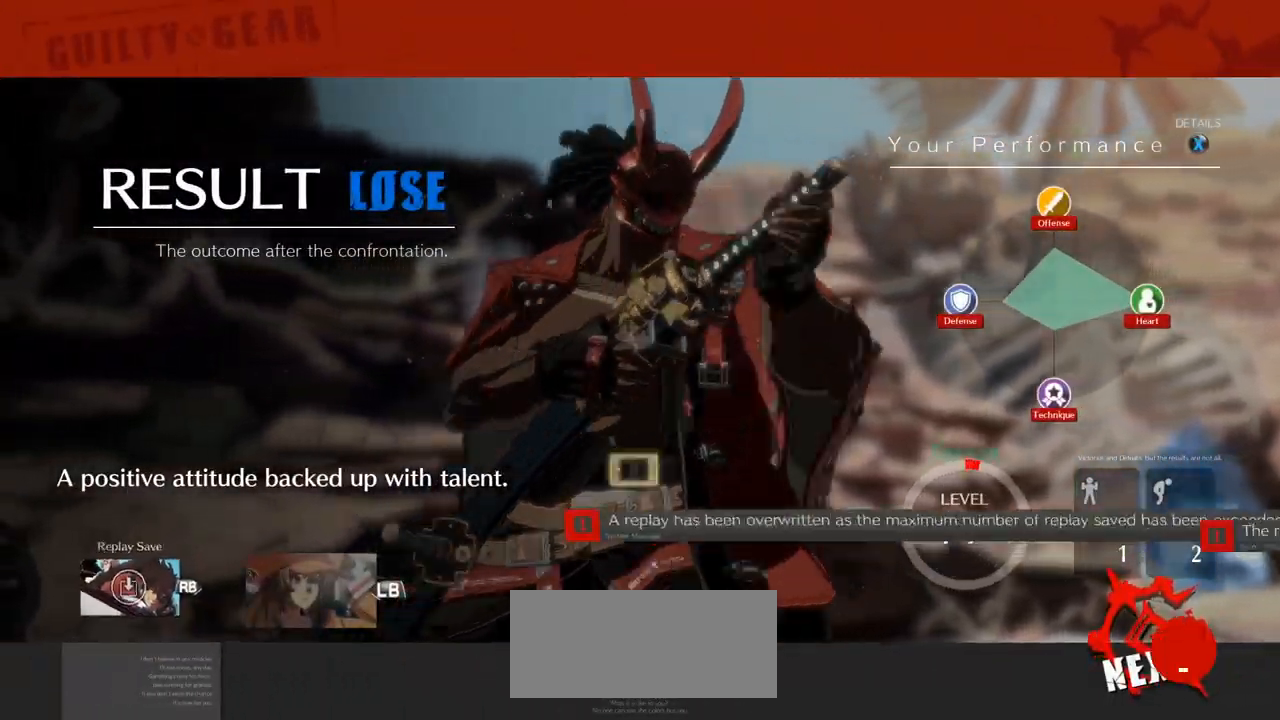
{"buttons": [], "left_stick": "center", "events": [[117, "CROSS", "down"], [250, "CROSS", "up"]]}
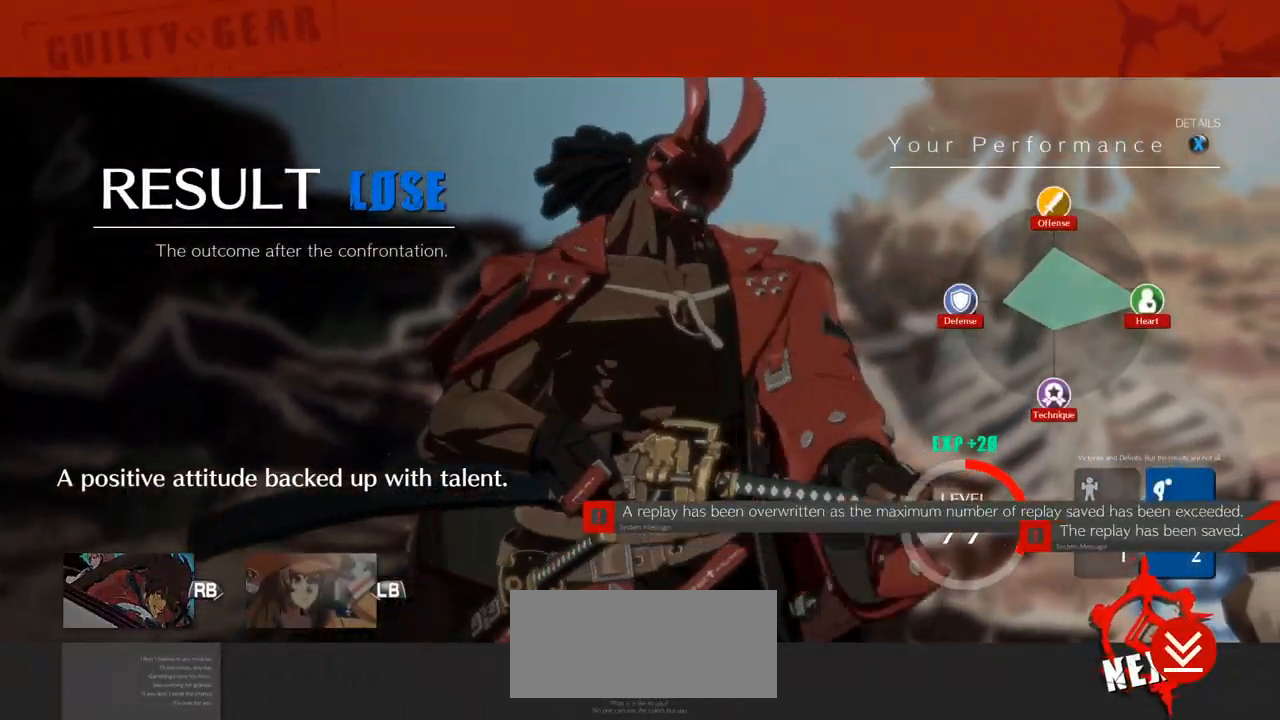
{"buttons": [], "left_stick": "center", "events": [[34, "CROSS", "down"], [150, "CROSS", "up"]]}
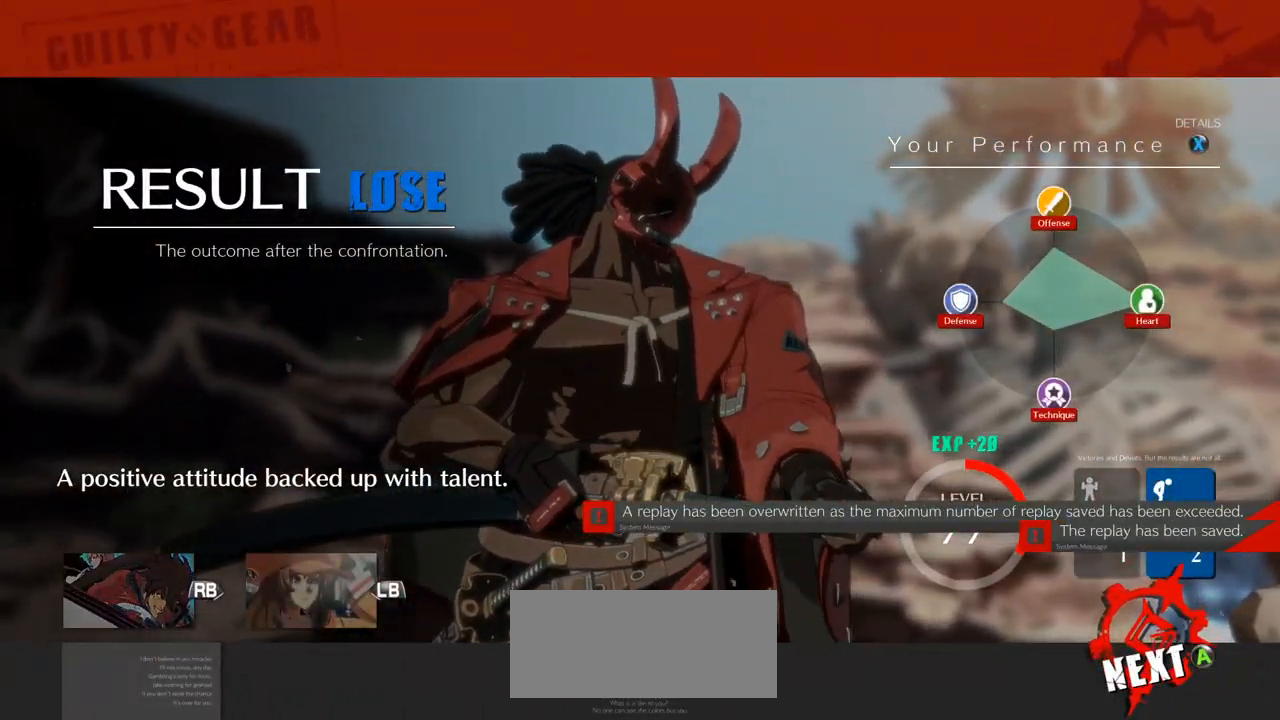
{"buttons": [], "left_stick": "center", "events": [[117, "CROSS", "down"], [250, "CROSS", "up"]]}
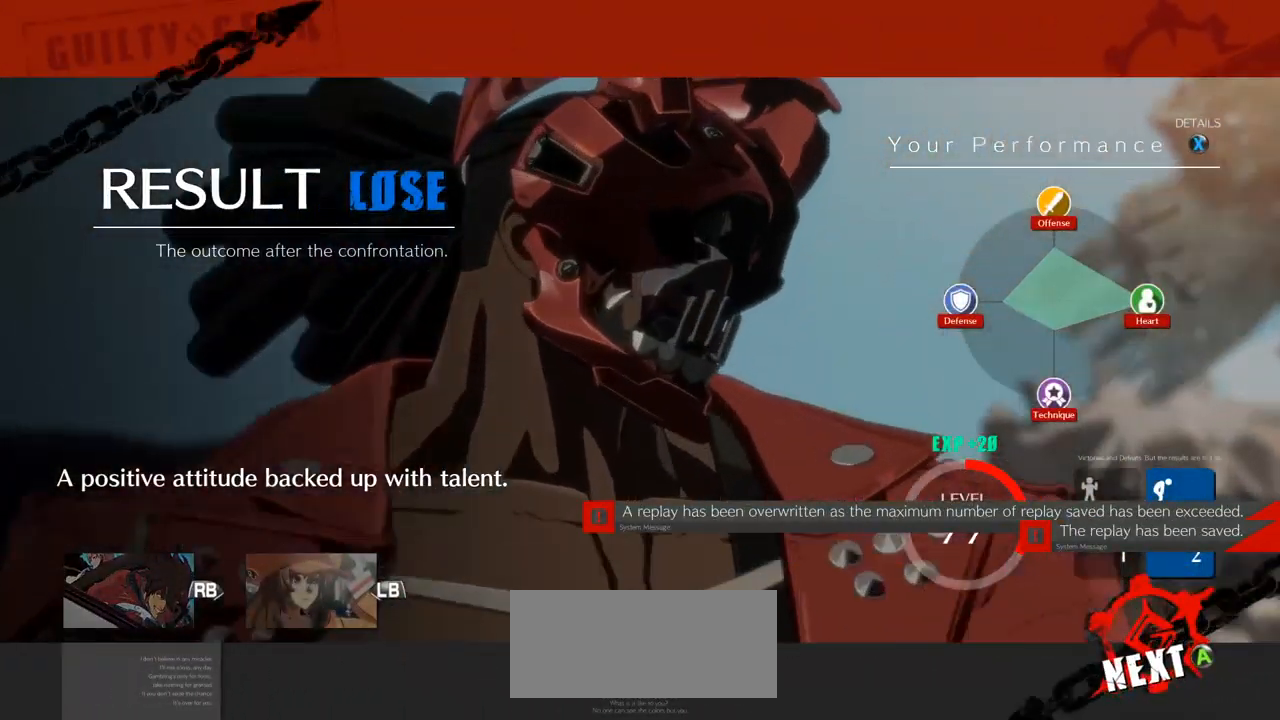
{"buttons": [], "left_stick": "center", "events": [[234, "CROSS", "down"], [350, "CROSS", "up"]]}
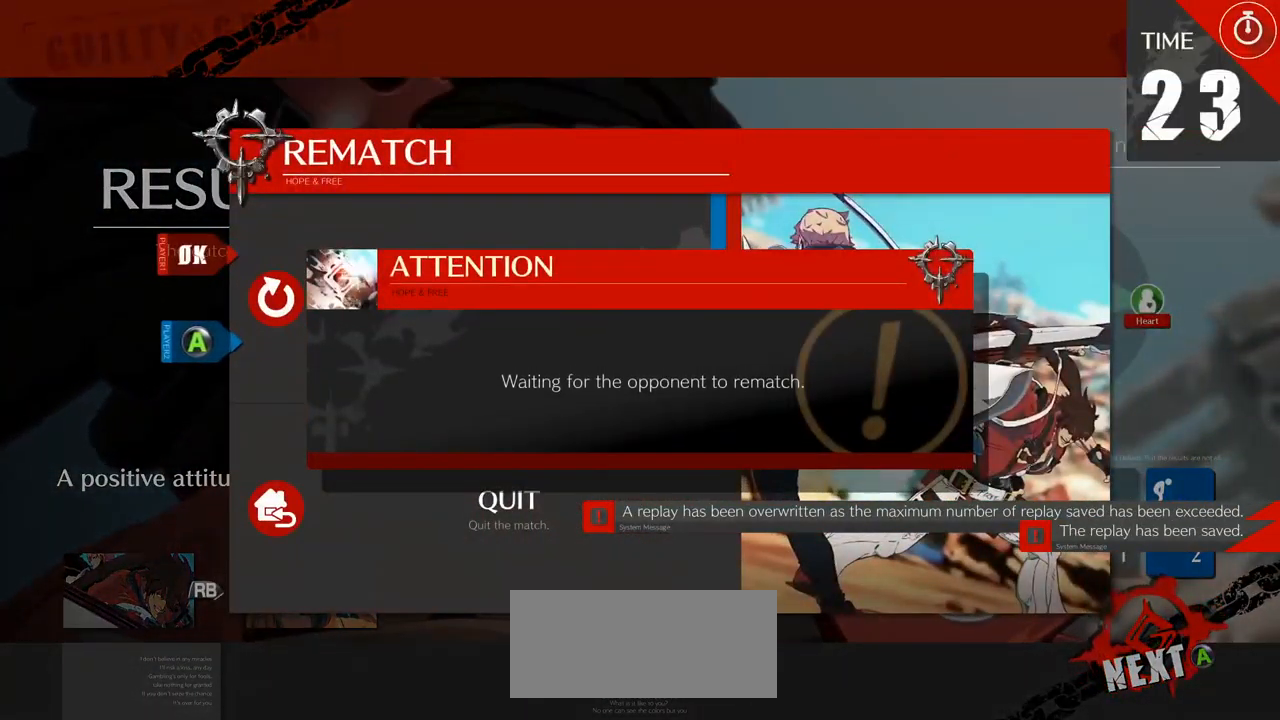
{"buttons": [], "left_stick": "center", "events": []}
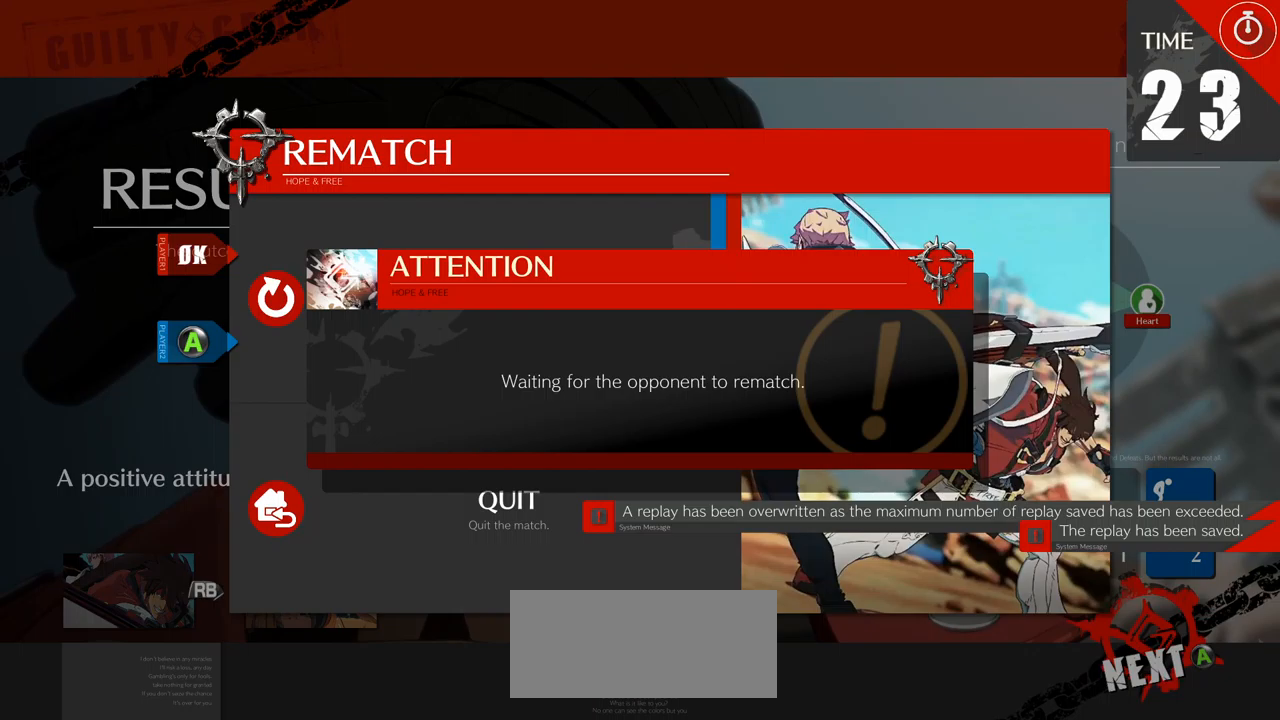
{"buttons": [], "left_stick": "center", "events": [[217, "CROSS", "down"], [333, "CROSS", "up"]]}